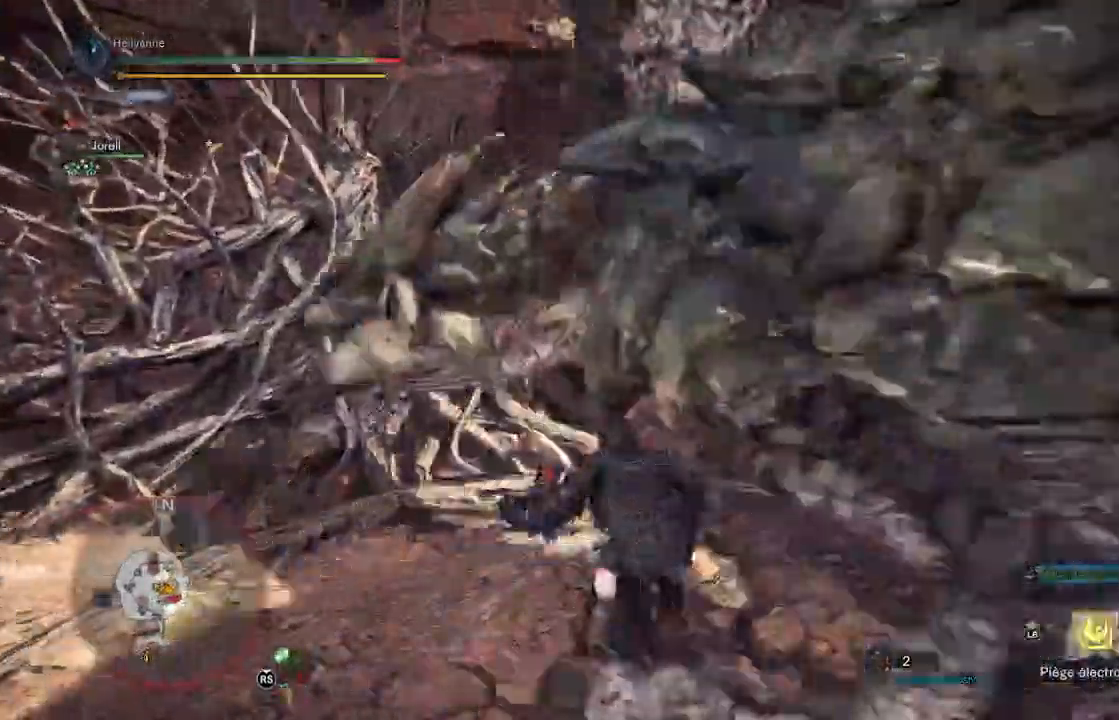
Gameplay with a controller (Xbox layout); each line is a JSON object with the inputs held at the frame after it. "events" lists button and stick changes between this image and that frame as [ms after this image, input, new state], when the widget could be followed in between.
{"buttons": ["A"], "left_stick": "down-right", "right_stick": "right"}
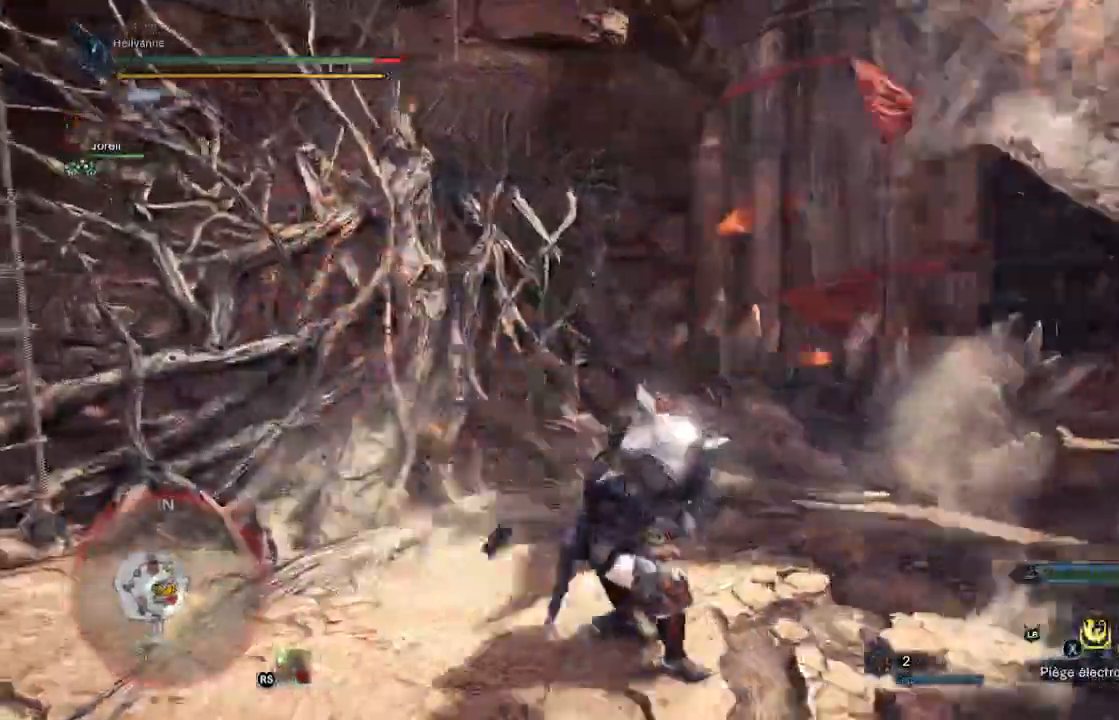
{"buttons": ["A"], "left_stick": "right", "right_stick": "center"}
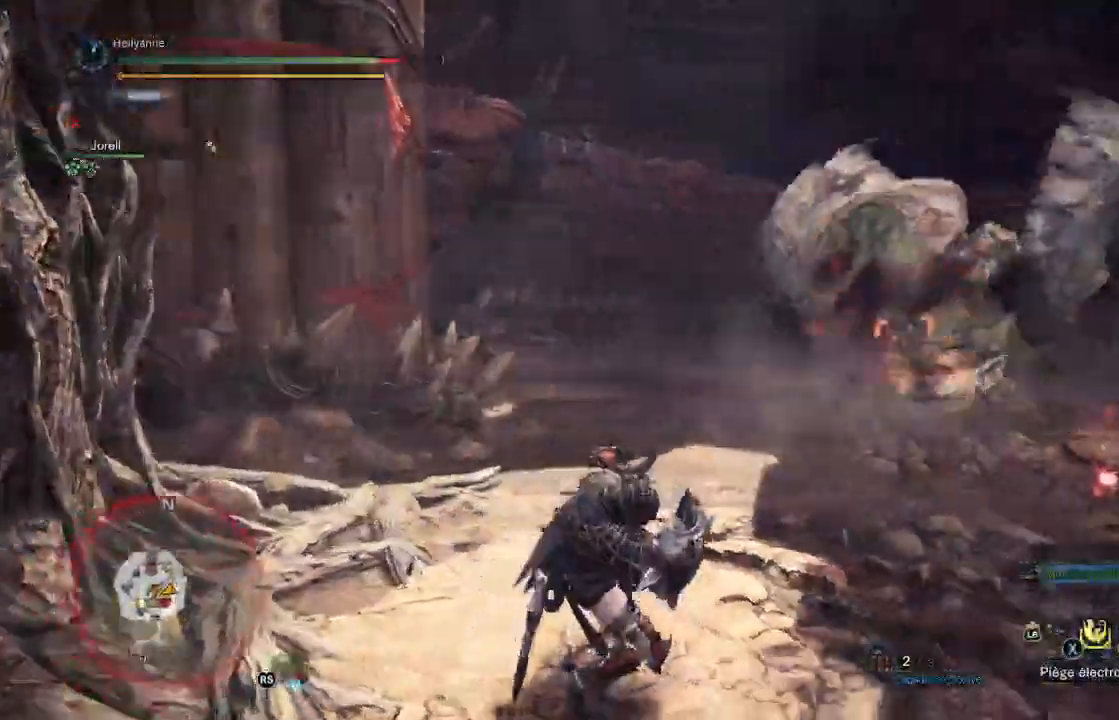
{"buttons": [], "left_stick": "right", "right_stick": "center", "events": [[17, "A", "up"], [333, "left_stick", "center"], [383, "left_stick", "right"]]}
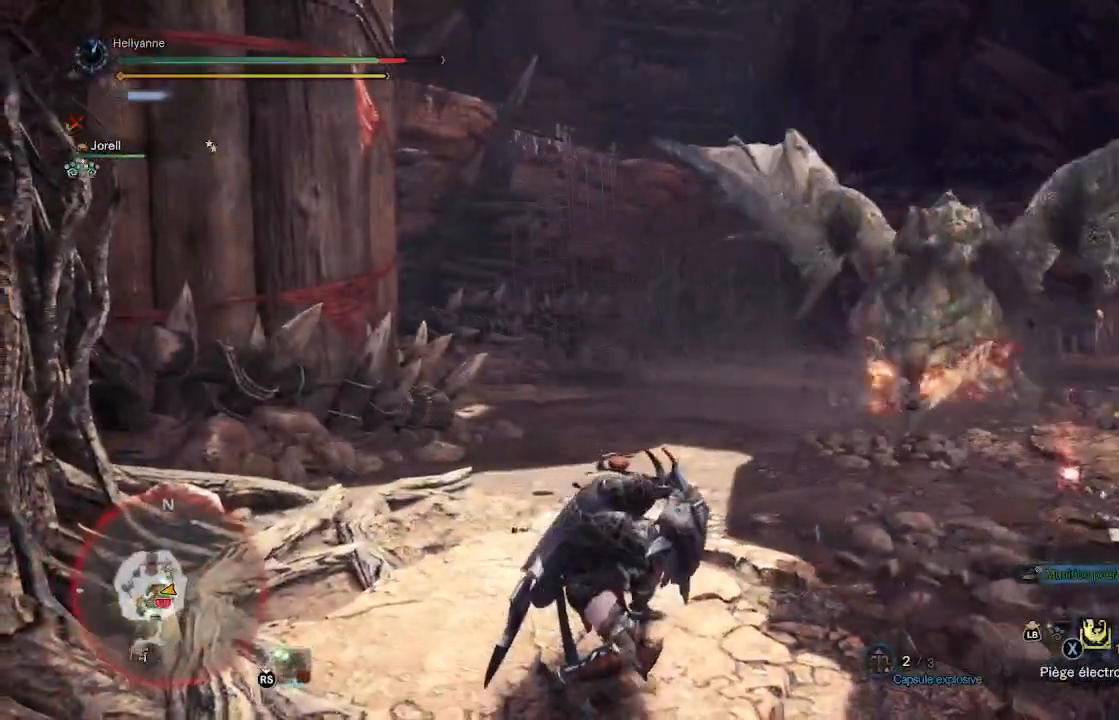
{"buttons": [], "left_stick": "right", "right_stick": "center", "events": [[267, "L3", "down"], [400, "L3", "up"]]}
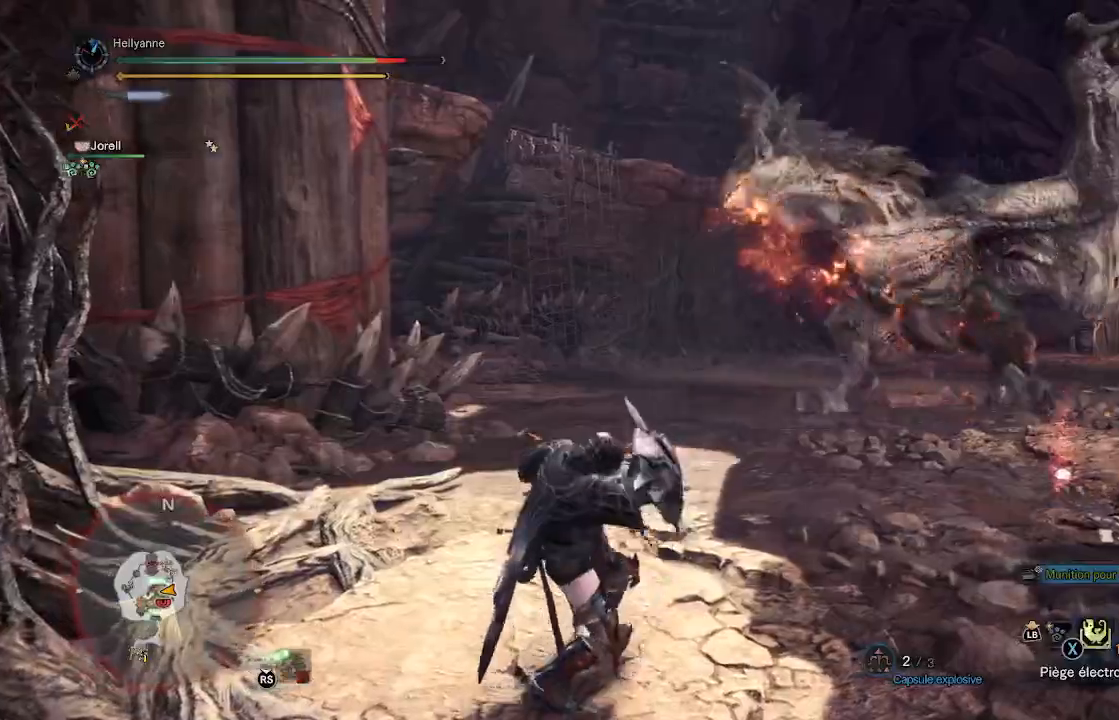
{"buttons": [], "left_stick": "up-right", "right_stick": "center", "events": [[267, "left_stick", "up-right"]]}
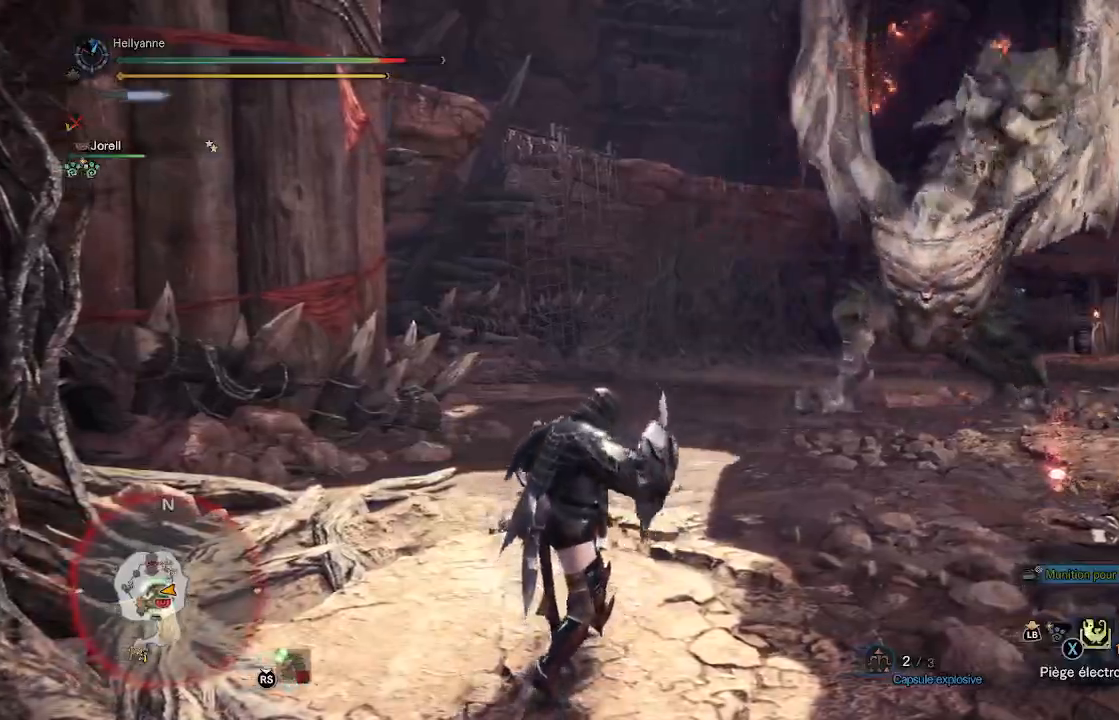
{"buttons": [], "left_stick": "up", "right_stick": "center", "events": [[117, "A", "down"], [200, "A", "up"], [433, "left_stick", "up"]]}
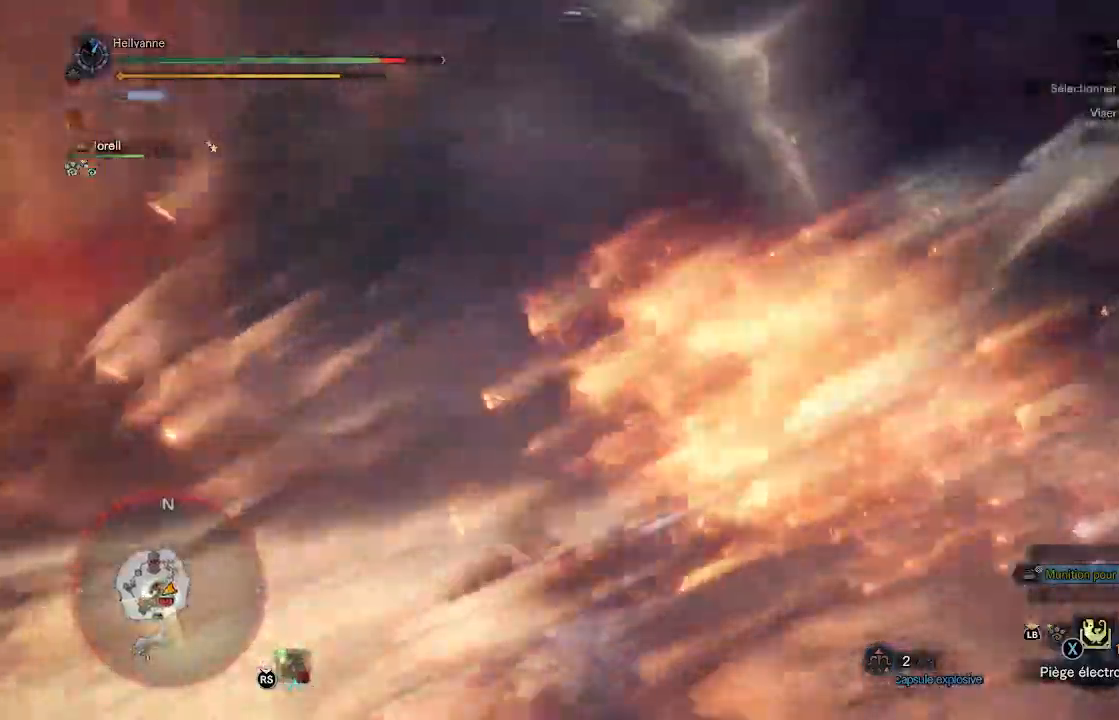
{"buttons": [], "left_stick": "up", "right_stick": "center", "events": [[267, "A", "down"], [367, "A", "up"]]}